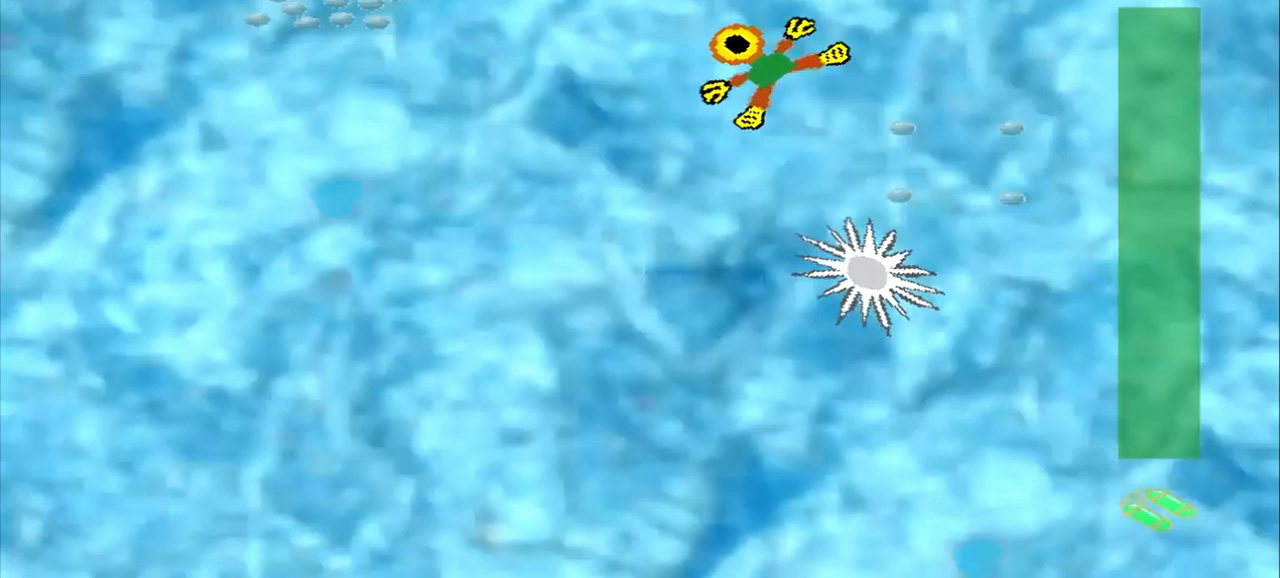
Gameplay with a controller (PlayStation layout); each line is a JSON object with the inputs held at the frame after it (dt_ms = milliseconds from this image to that frame). "events" lists button and stick changes between this image and that frame as [ms after this image, input, new state], when the widget could be followed in between. Not read: CROSS L2 L3 R2 R3 right_stick.
{"dt_ms": 208, "buttons": [], "left_stick": "up-left", "events": []}
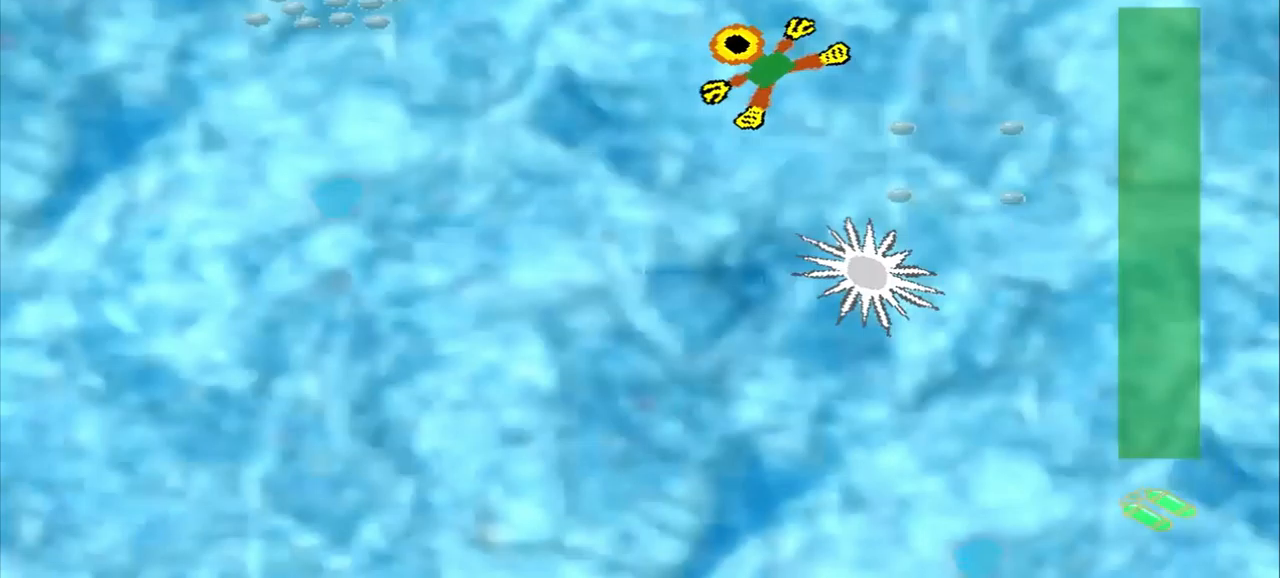
{"dt_ms": 500, "buttons": [], "left_stick": "center", "events": [[167, "left_stick", "left"], [500, "left_stick", "center"]]}
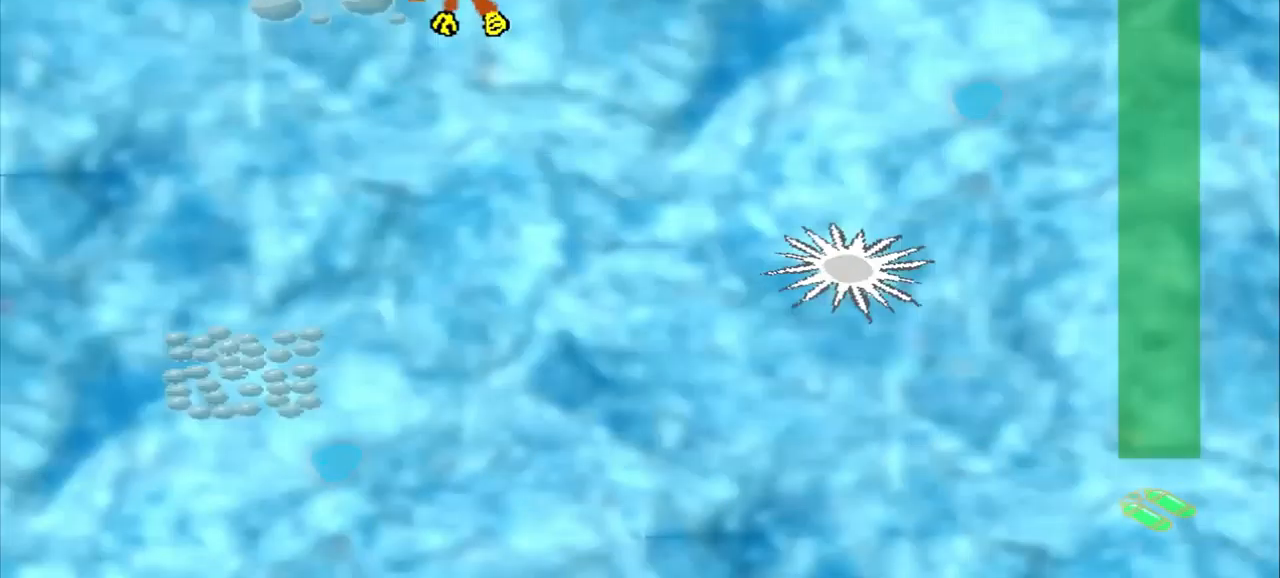
{"dt_ms": 500, "buttons": [], "left_stick": "down-left", "events": [[125, "left_stick", "down-left"]]}
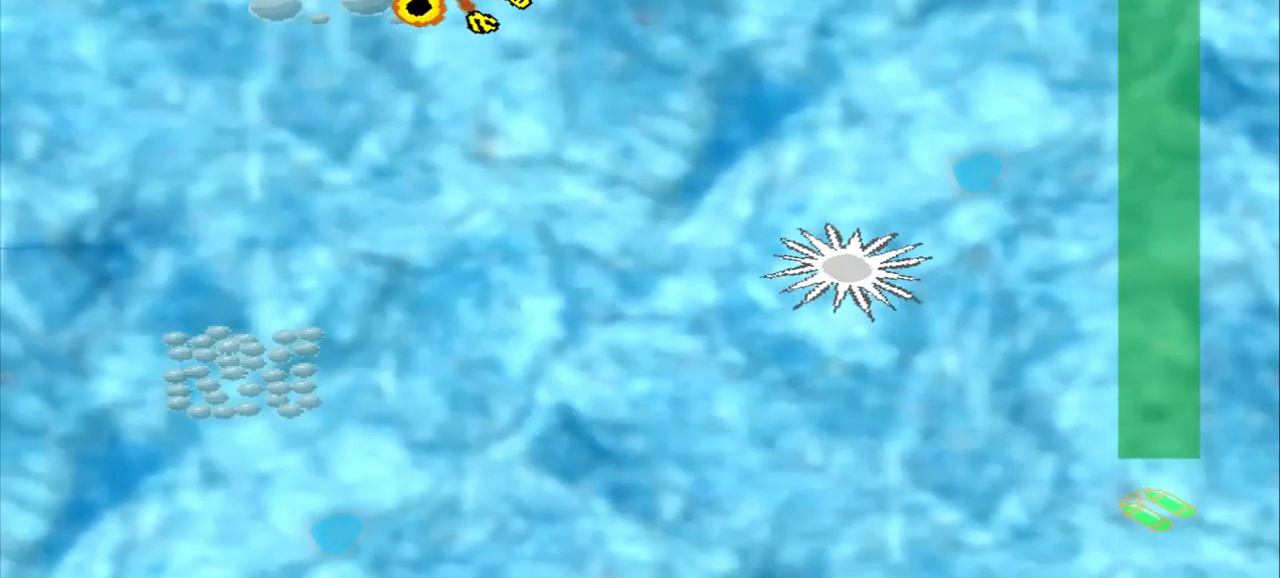
{"dt_ms": 500, "buttons": [], "left_stick": "down", "events": [[292, "left_stick", "down"]]}
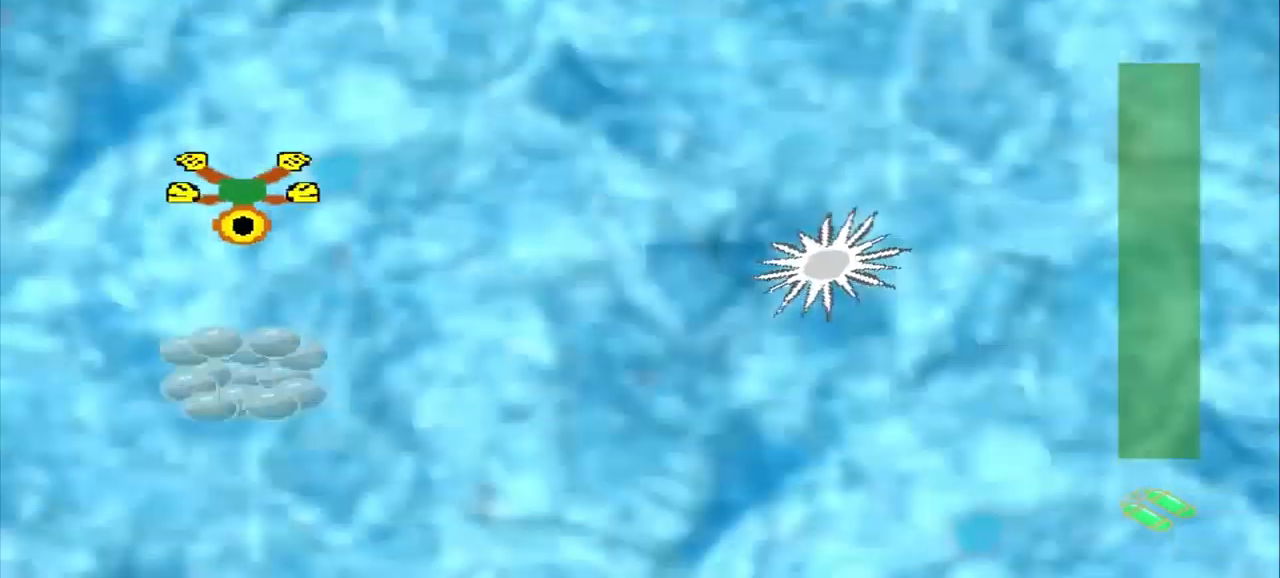
{"dt_ms": 500, "buttons": [], "left_stick": "center", "events": [[375, "left_stick", "center"]]}
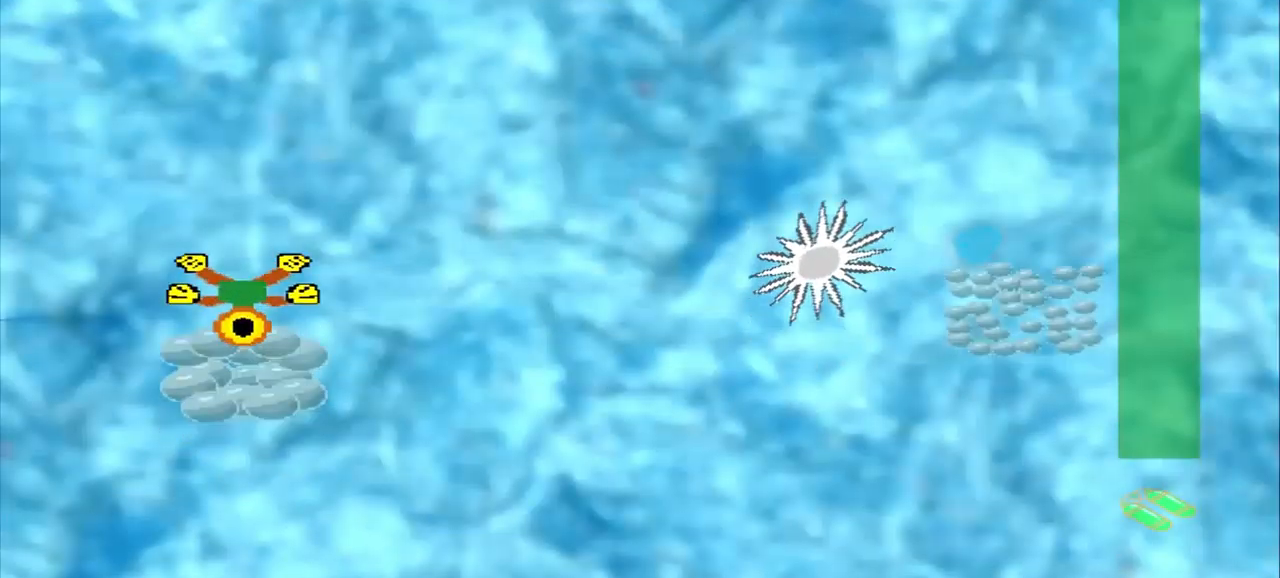
{"dt_ms": 500, "buttons": [], "left_stick": "down-right", "events": [[42, "left_stick", "down-right"]]}
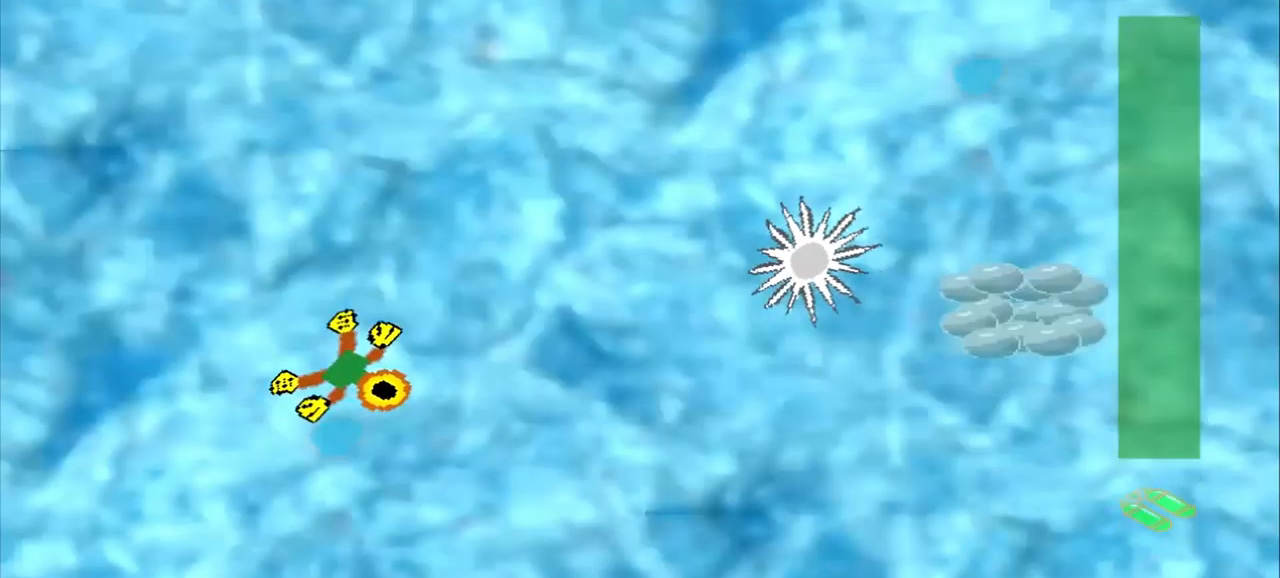
{"dt_ms": 500, "buttons": [], "left_stick": "down-right", "events": [[167, "left_stick", "down"], [375, "left_stick", "right"], [500, "left_stick", "down-right"]]}
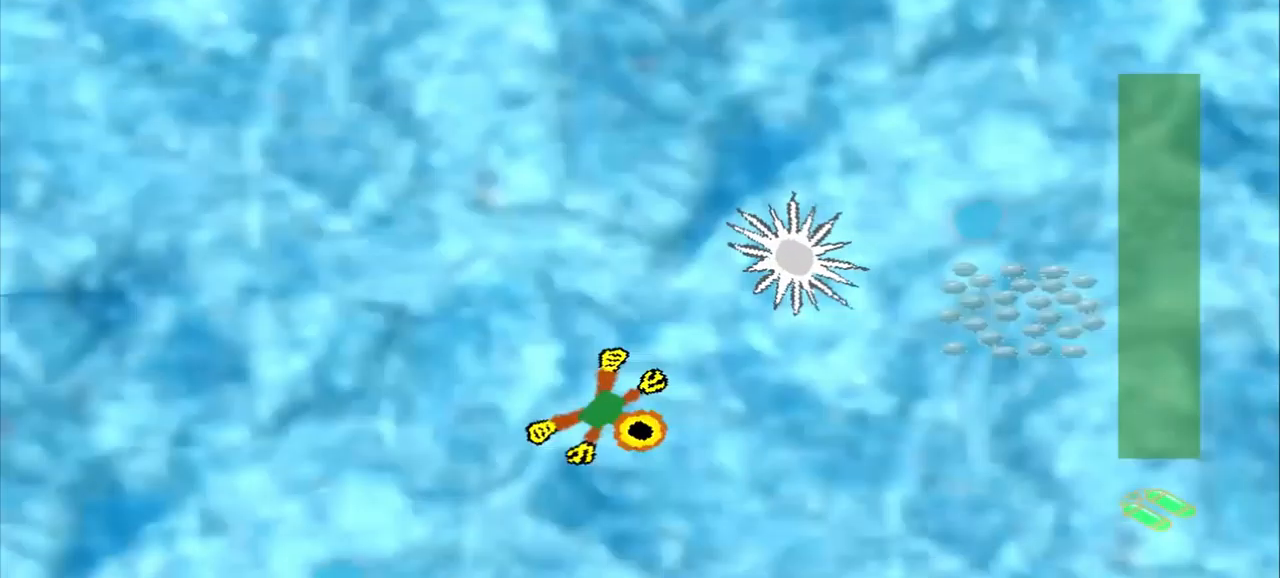
{"dt_ms": 500, "buttons": [], "left_stick": "down-right", "events": []}
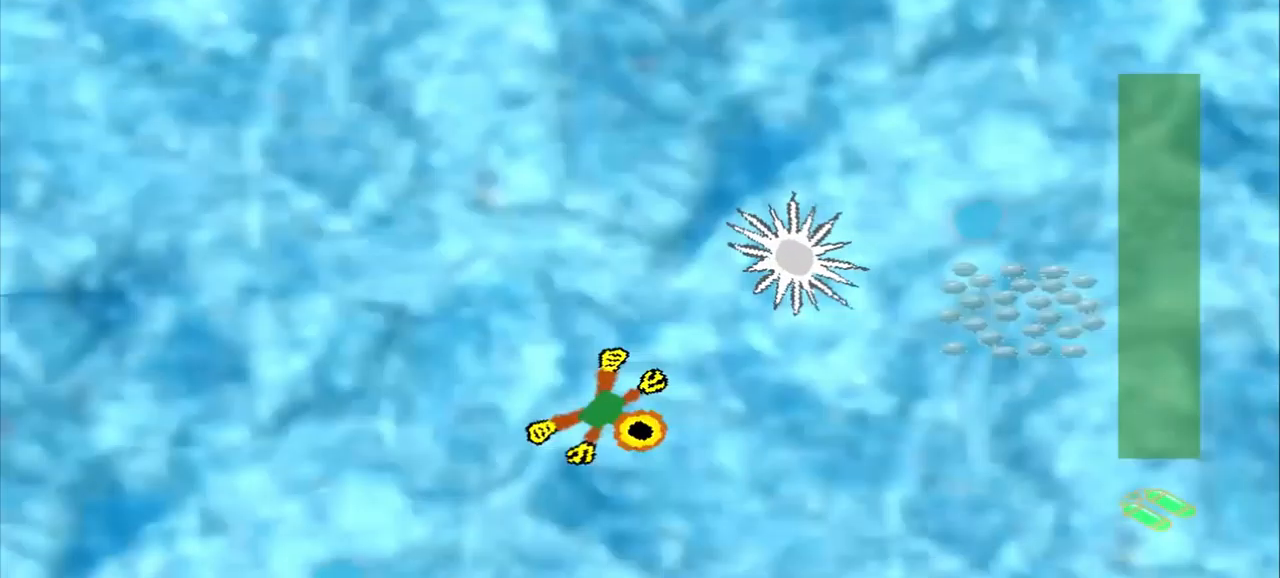
{"dt_ms": 500, "buttons": [], "left_stick": "up-right", "events": [[42, "left_stick", "up-right"], [250, "left_stick", "center"], [334, "left_stick", "up-right"]]}
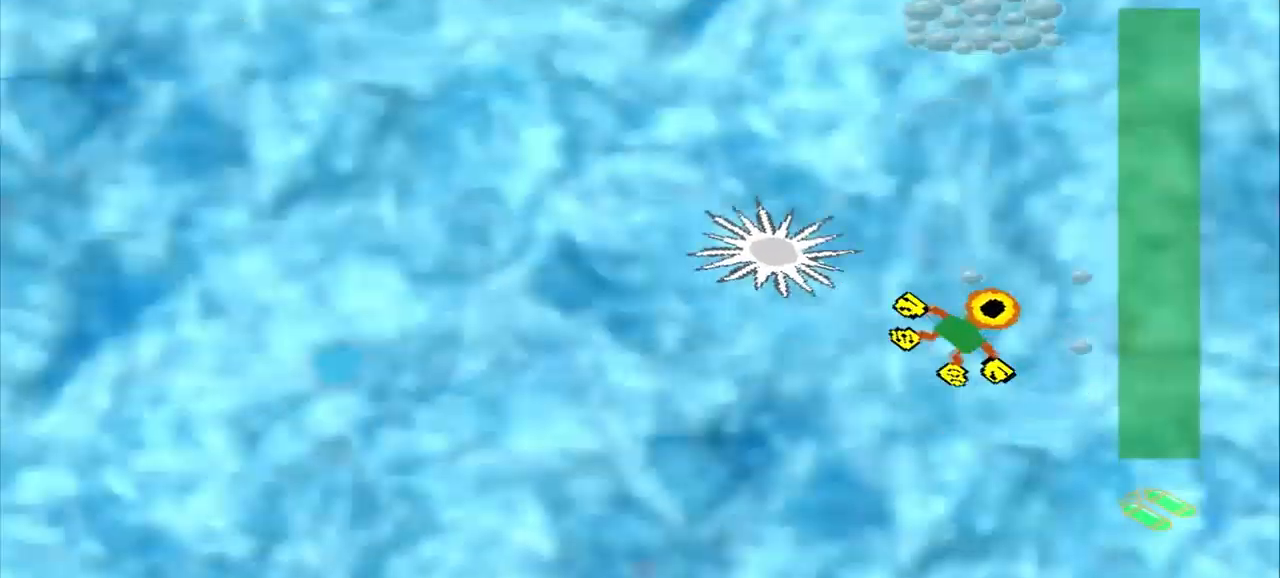
{"dt_ms": 500, "buttons": [], "left_stick": "up", "events": [[84, "left_stick", "up"]]}
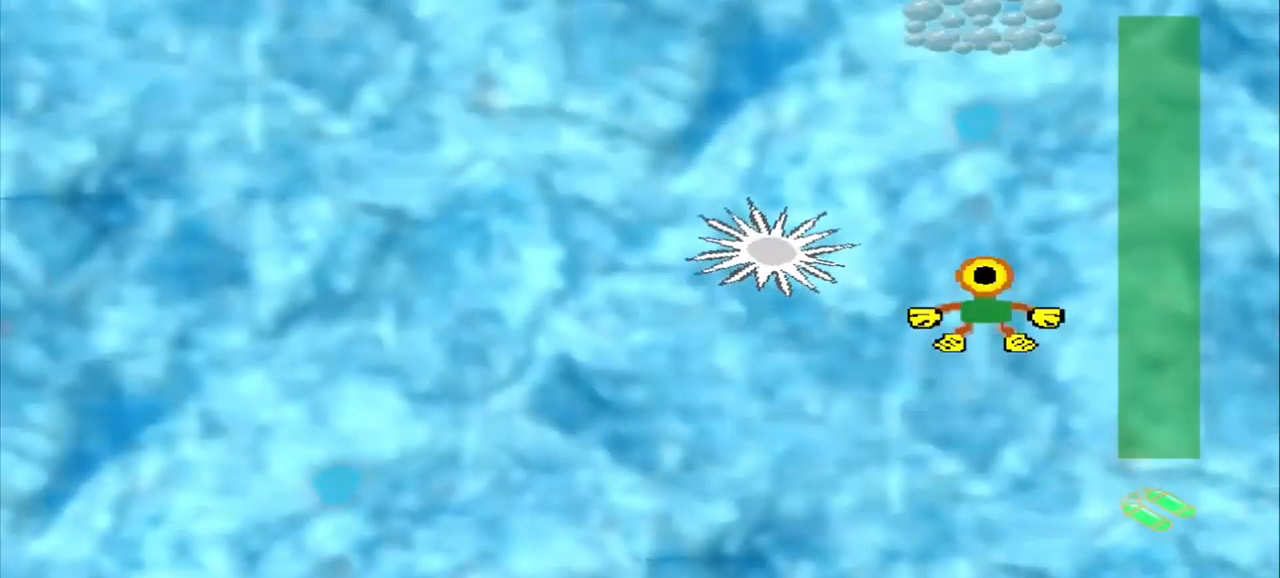
{"dt_ms": 500, "buttons": [], "left_stick": "up", "events": []}
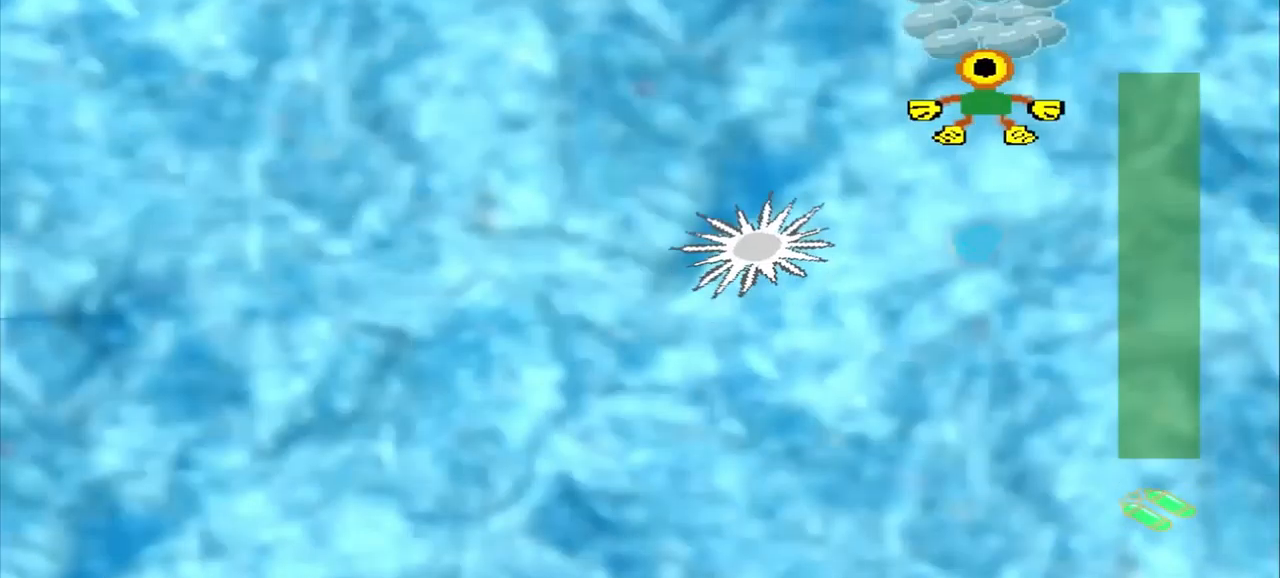
{"dt_ms": 459, "buttons": [], "left_stick": "up-left", "events": [[334, "left_stick", "up-left"]]}
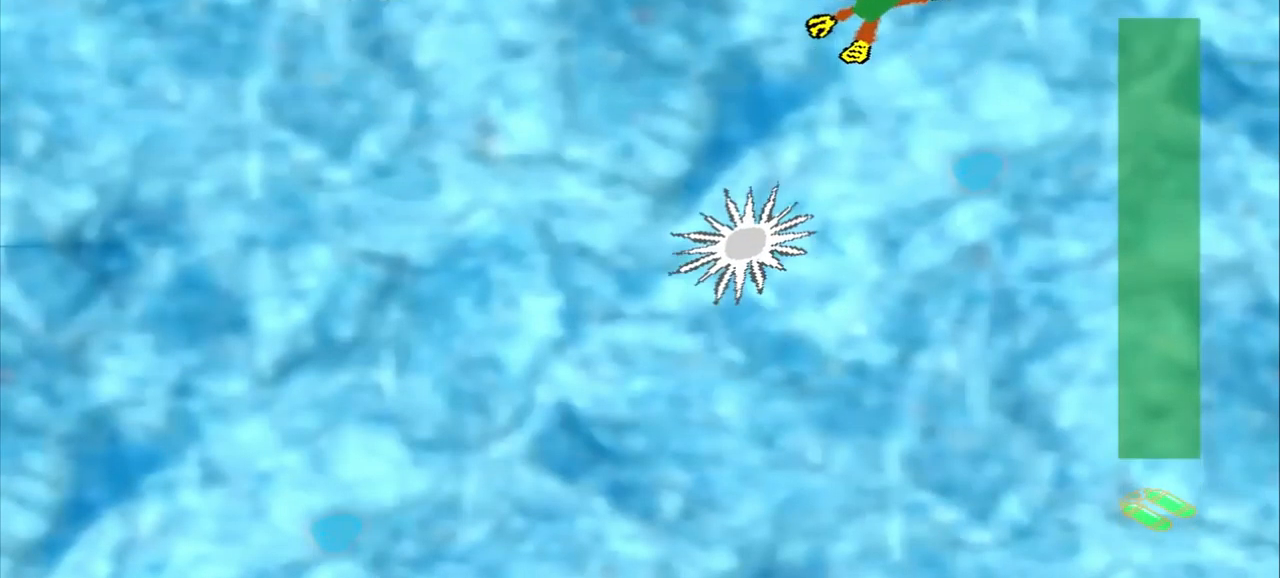
{"dt_ms": 500, "buttons": [], "left_stick": "left", "events": [[250, "DPAD_DOWN", "down"], [334, "DPAD_DOWN", "up"], [334, "left_stick", "left"]]}
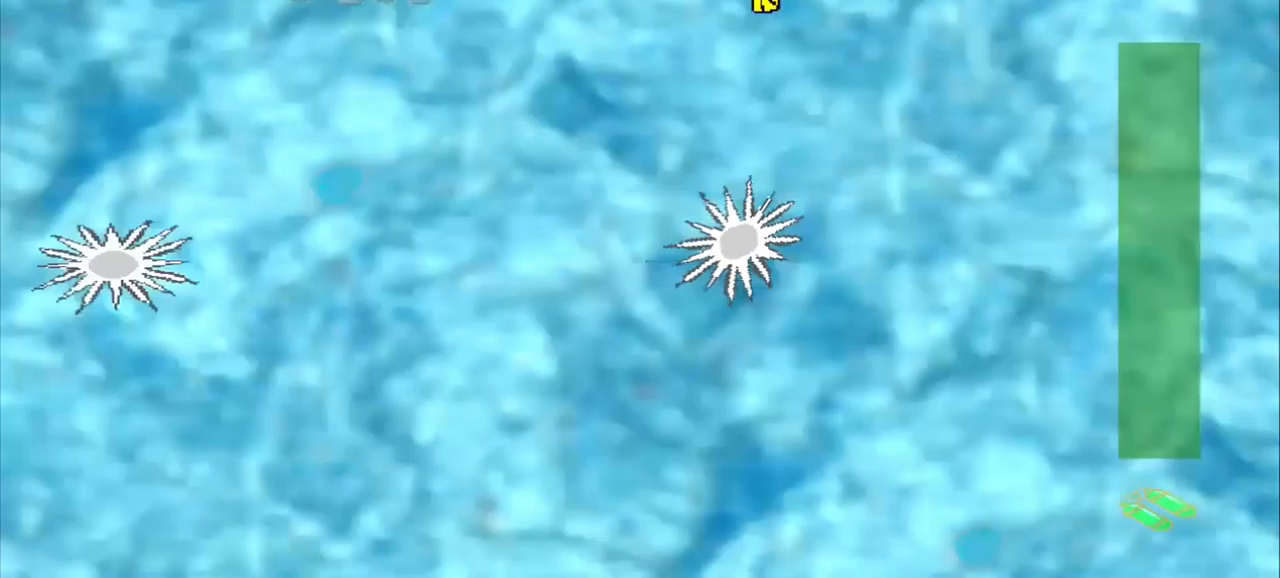
{"dt_ms": 500, "buttons": [], "left_stick": "down-right", "events": [[334, "left_stick", "center"], [459, "left_stick", "down-right"]]}
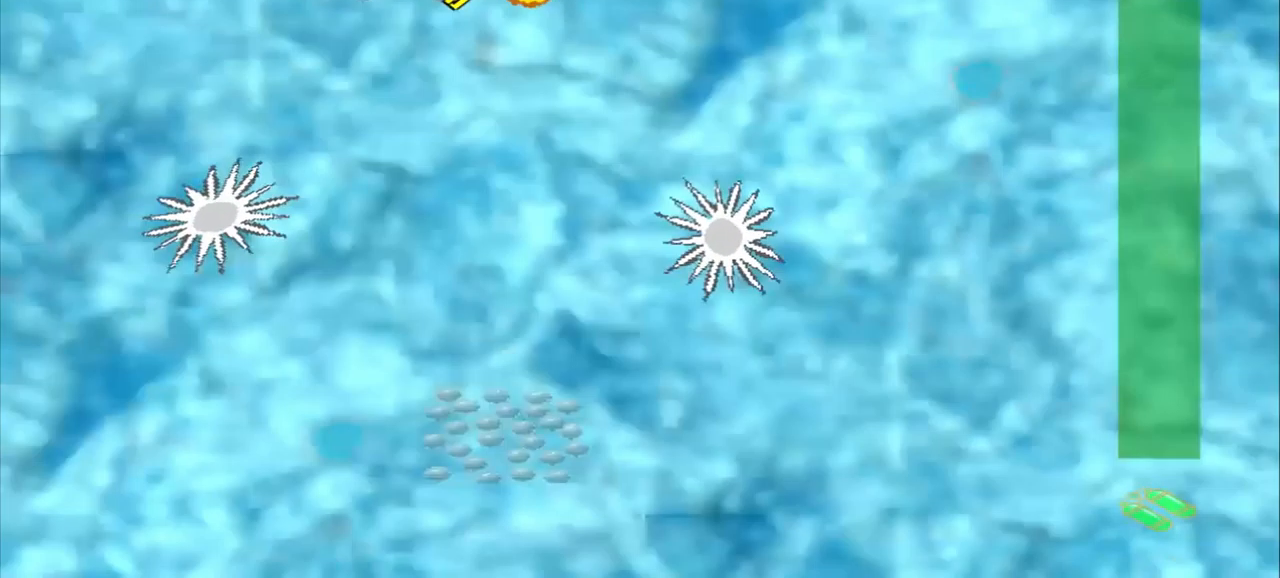
{"dt_ms": 500, "buttons": [], "left_stick": "down", "events": [[84, "left_stick", "down"]]}
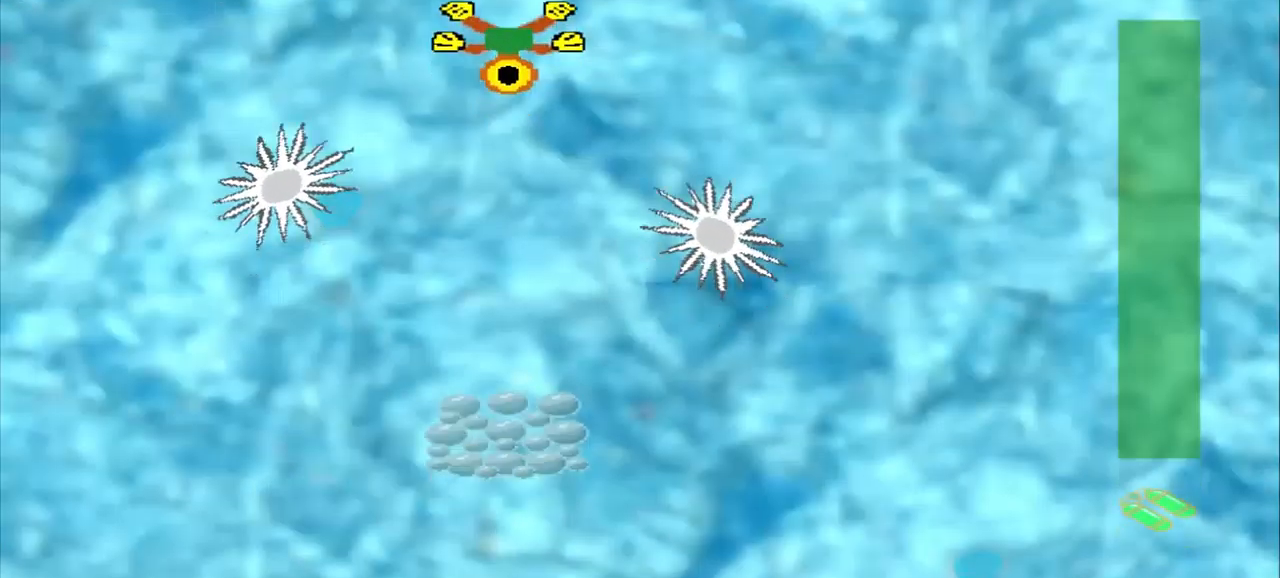
{"dt_ms": 500, "buttons": [], "left_stick": "down", "events": []}
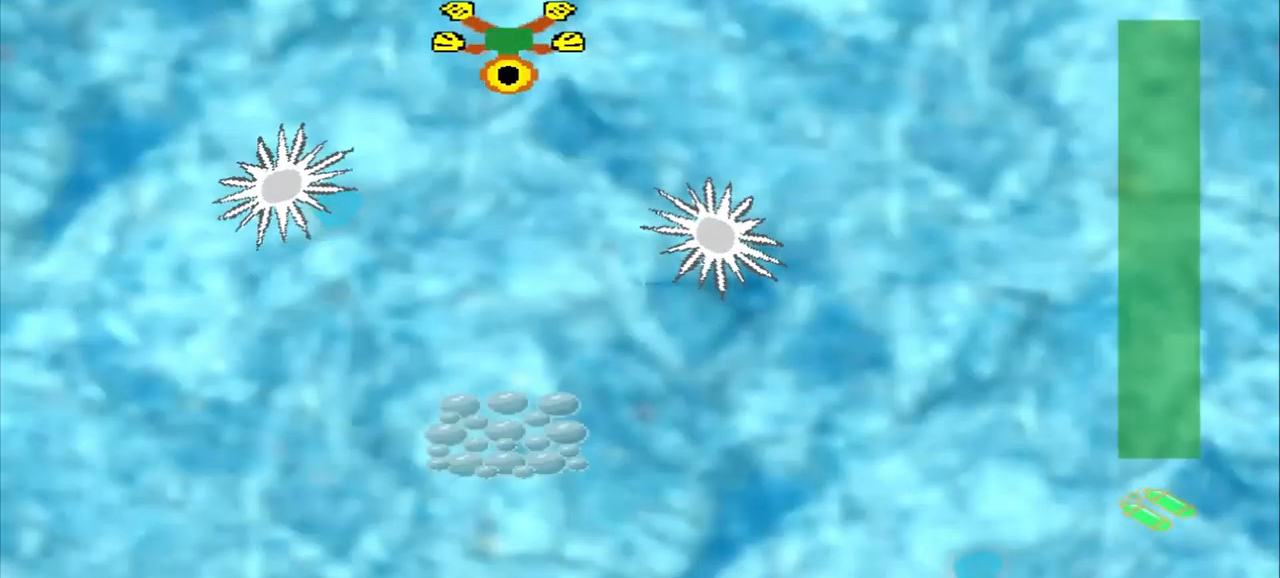
{"dt_ms": 500, "buttons": [], "left_stick": "center", "events": [[250, "left_stick", "center"]]}
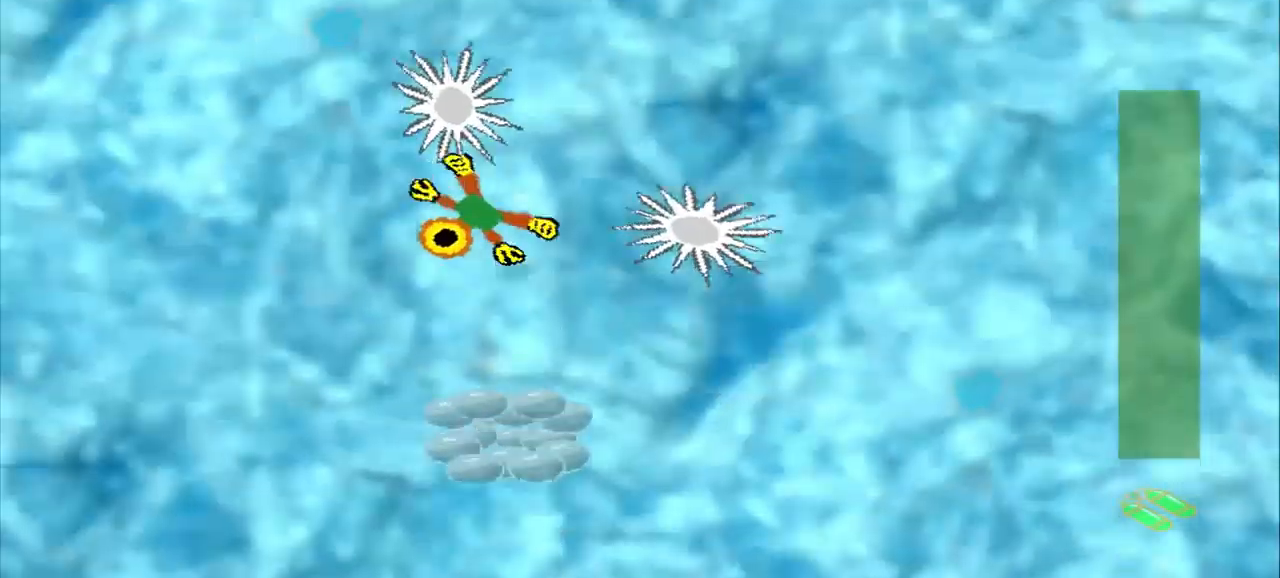
{"dt_ms": 500, "buttons": [], "left_stick": "down-right"}
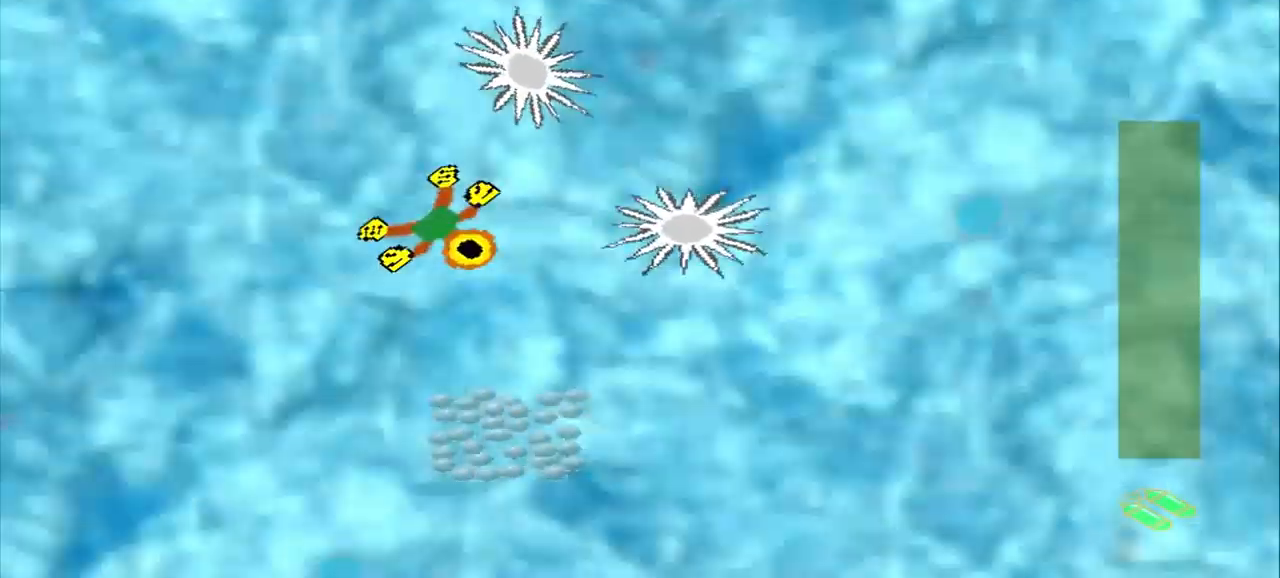
{"dt_ms": 500, "buttons": [], "left_stick": "center", "events": [[375, "left_stick", "center"]]}
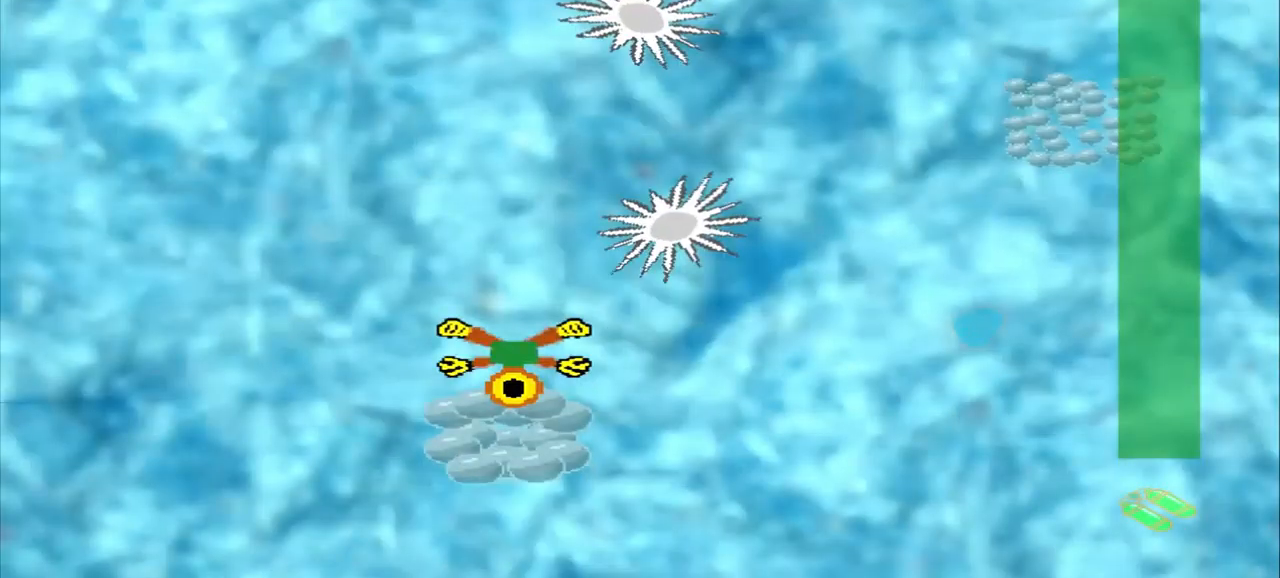
{"dt_ms": 500, "buttons": [], "left_stick": "right", "events": [[209, "left_stick", "right"], [292, "left_stick", "down-right"], [417, "left_stick", "right"]]}
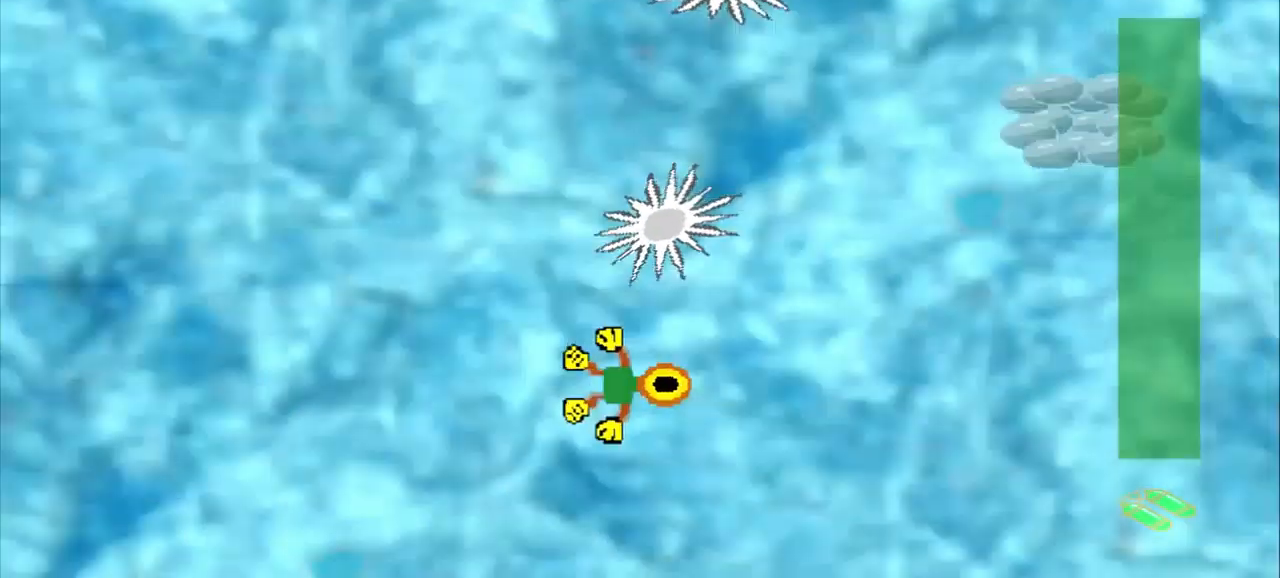
{"dt_ms": 500, "buttons": [], "left_stick": "right", "events": []}
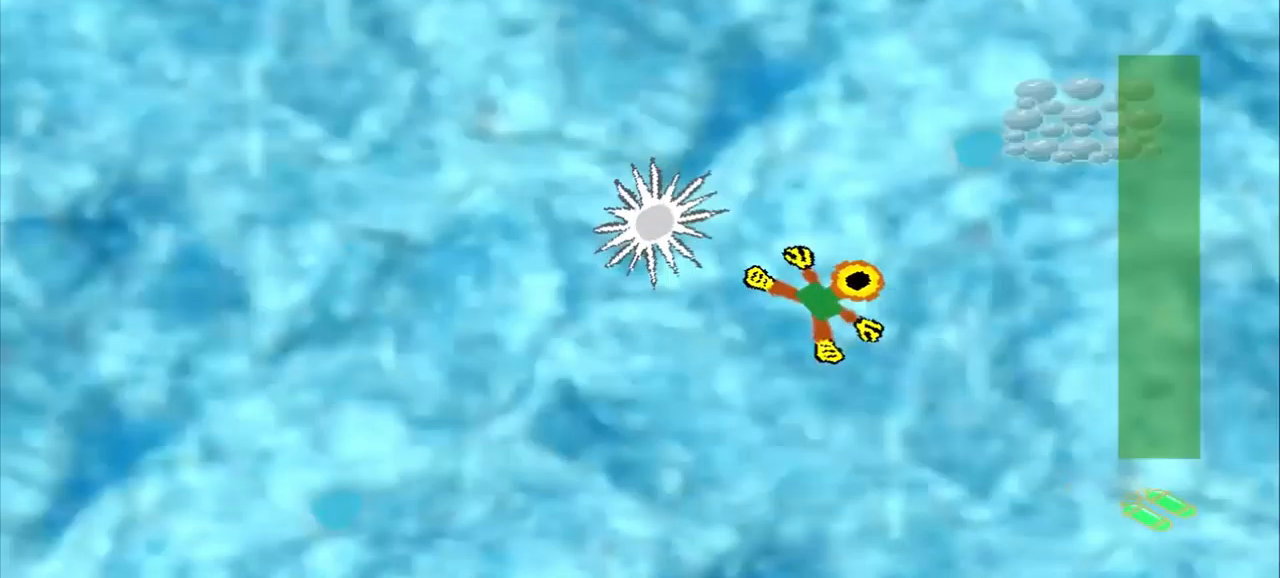
{"dt_ms": 500, "buttons": [], "left_stick": "down-left", "events": [[375, "left_stick", "down-left"]]}
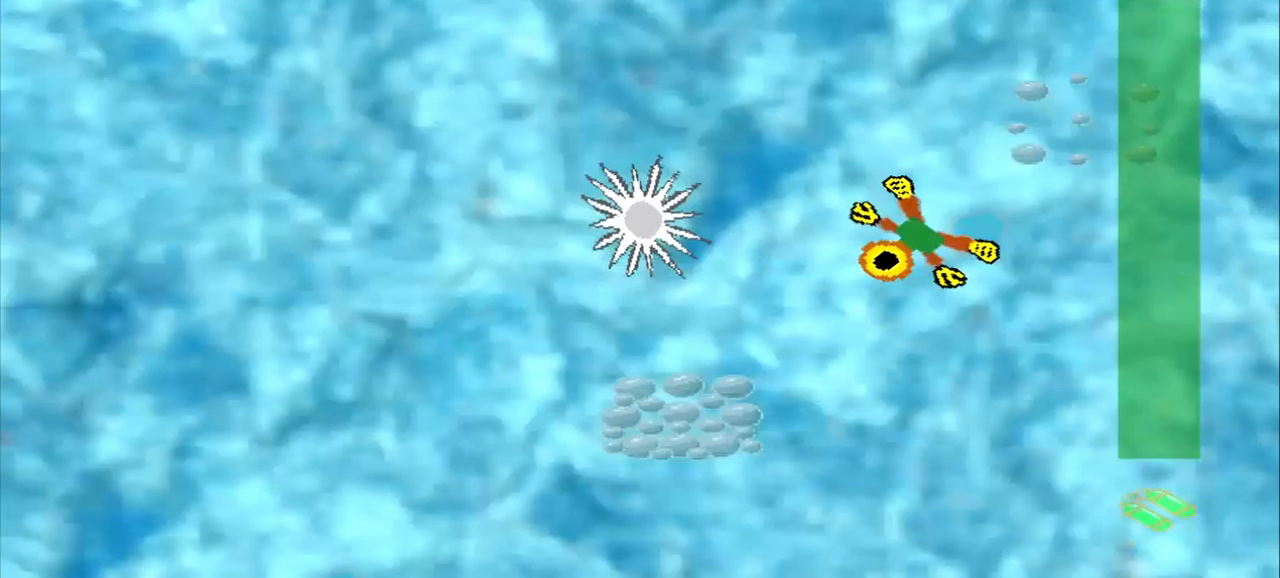
{"dt_ms": 500, "buttons": [], "left_stick": "down-left", "events": []}
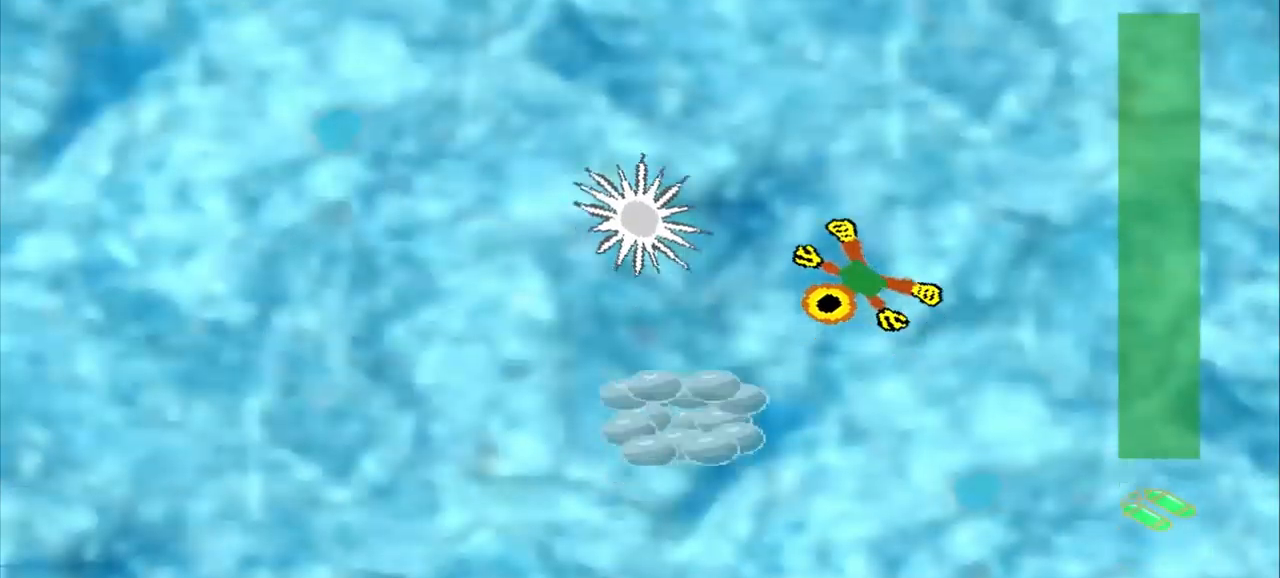
{"dt_ms": 500, "buttons": [], "left_stick": "up-right", "events": [[250, "left_stick", "up-right"]]}
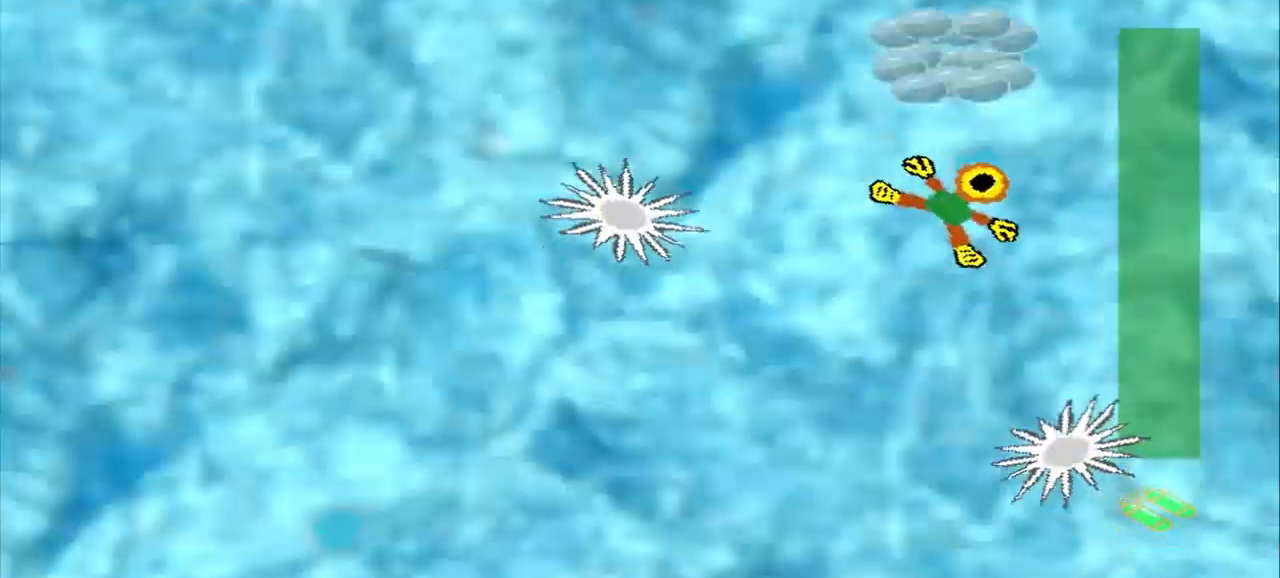
{"dt_ms": 500, "buttons": [], "left_stick": "center", "events": [[333, "left_stick", "center"]]}
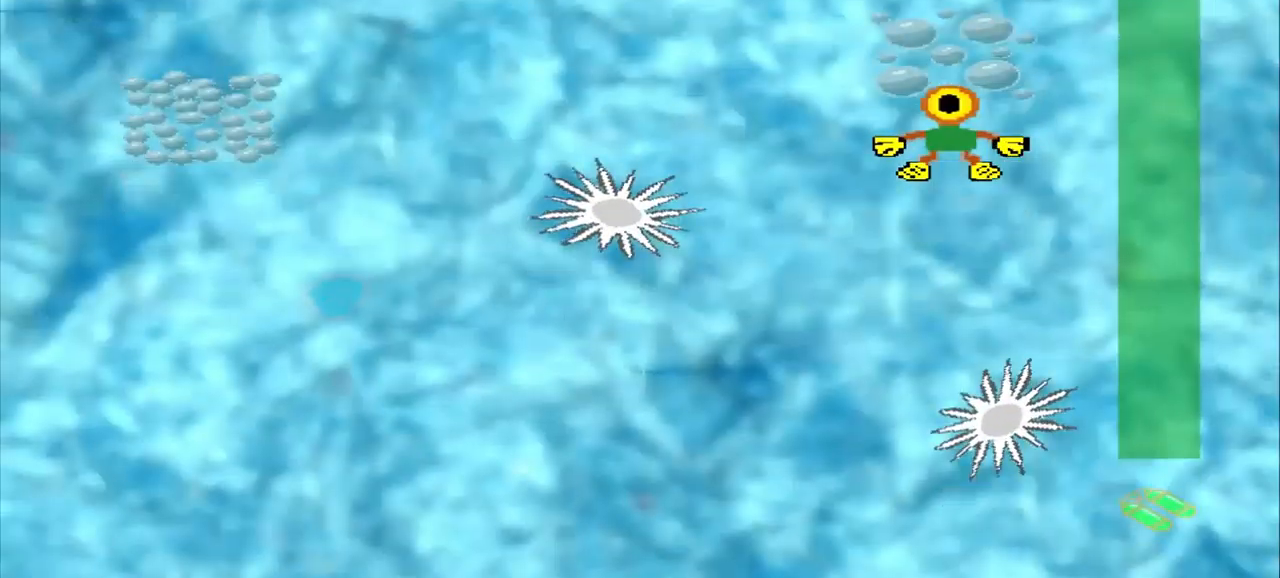
{"dt_ms": 500, "buttons": [], "left_stick": "up-left", "events": [[292, "DPAD_DOWN", "down"], [292, "left_stick", "up-left"], [417, "DPAD_DOWN", "up"]]}
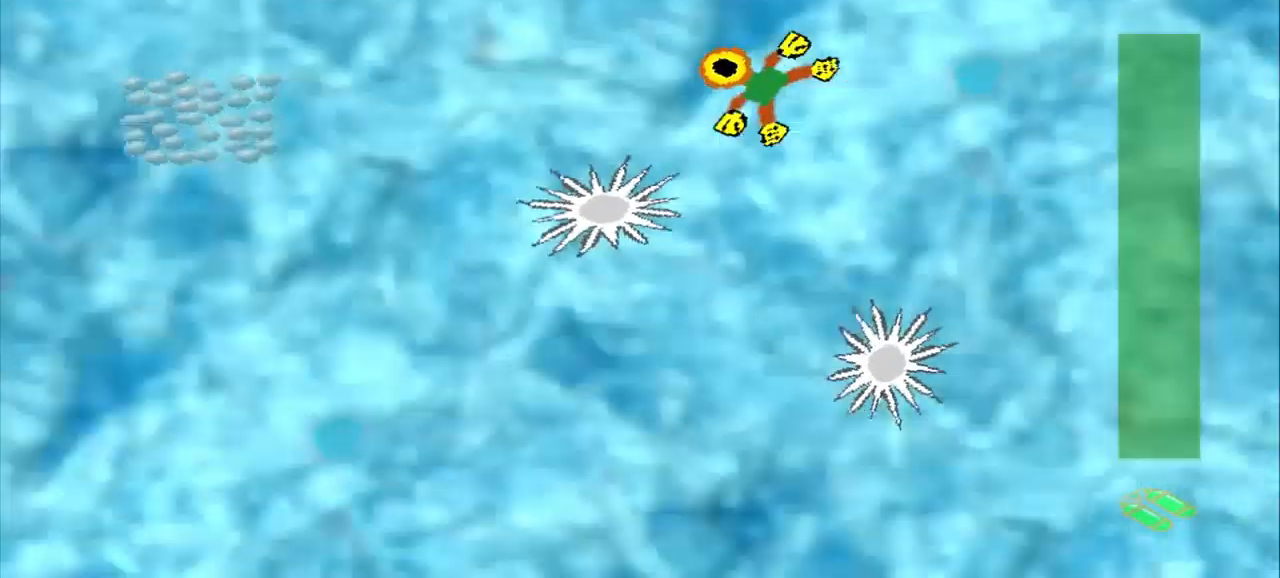
{"dt_ms": 500, "buttons": [], "left_stick": "left", "events": [[42, "left_stick", "left"]]}
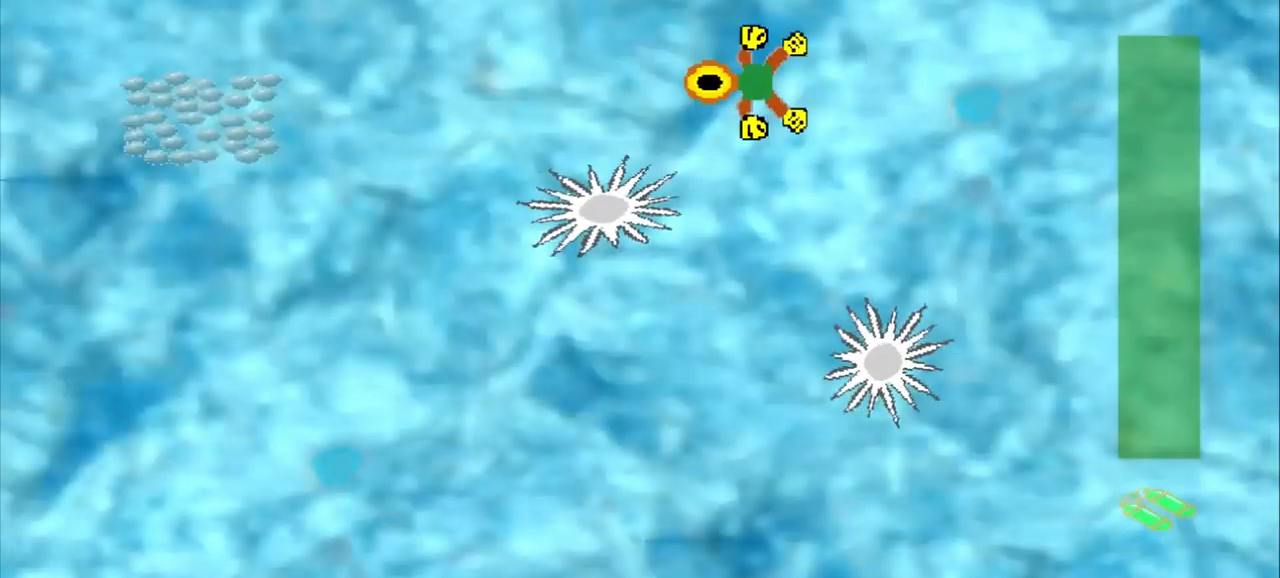
{"dt_ms": 500, "buttons": [], "left_stick": "center", "events": [[458, "left_stick", "center"]]}
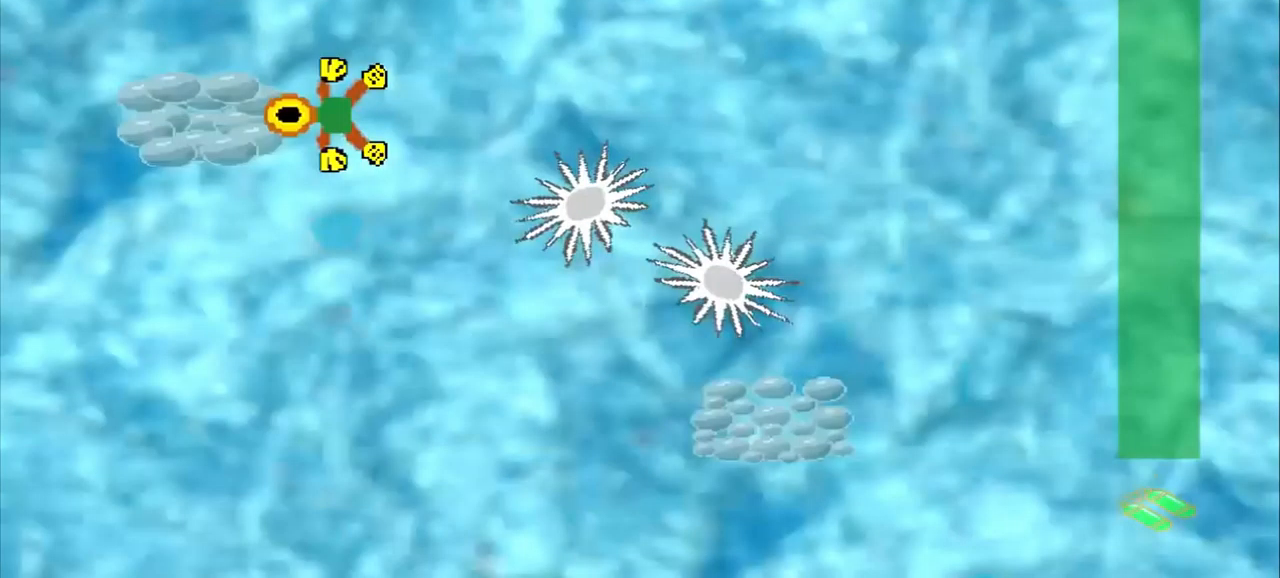
{"dt_ms": 500, "buttons": [], "left_stick": "down-left", "events": [[292, "left_stick", "down-left"]]}